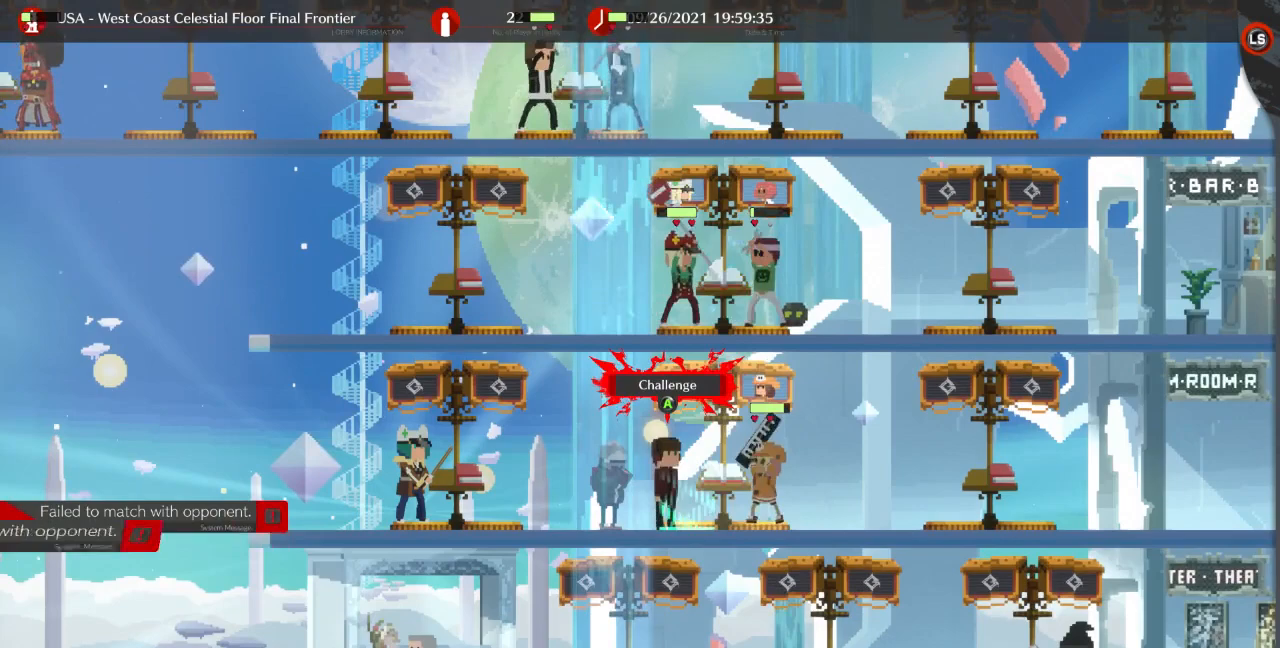
Gameplay with a controller (arcade stick); each line is a JSON object with the inputs held at the frame after it (dt_ms = milliseconds from this image to that frame). "events" lists button and stick changes between this image and that frame as [ms after this image, input, new state], when the widget could be followed in between. Not read: L3 R3 SELECT other_buttons.
{"dt_ms": 500, "buttons": [], "events": [[33, "CROSS", "up"], [400, "DPAD_UP", "down"], [433, "DPAD_UP", "up"]]}
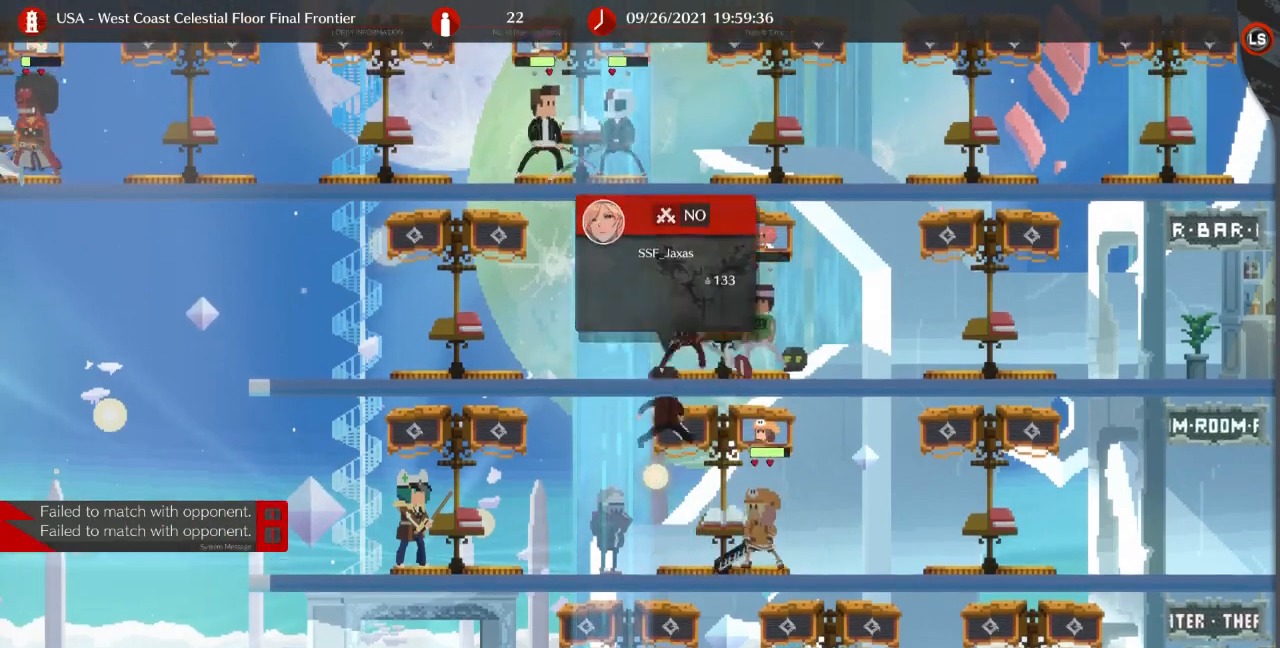
{"dt_ms": 500, "buttons": [], "events": [[400, "CROSS", "down"], [500, "CROSS", "up"]]}
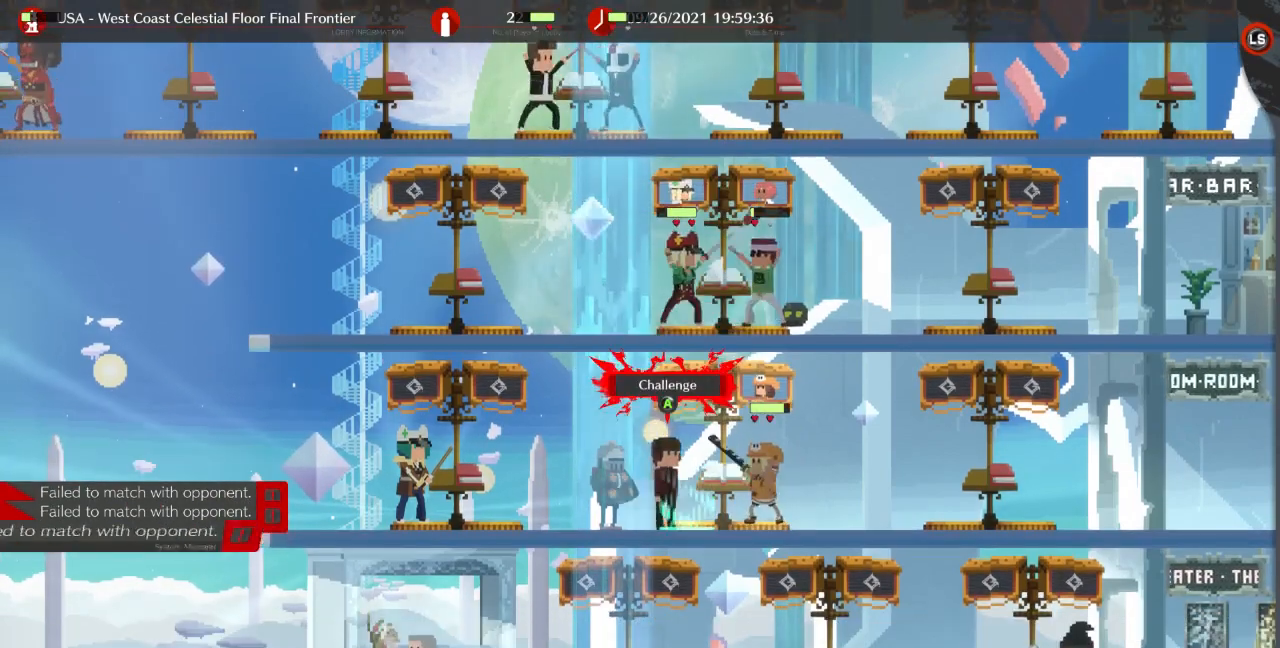
{"dt_ms": 500, "buttons": [], "events": []}
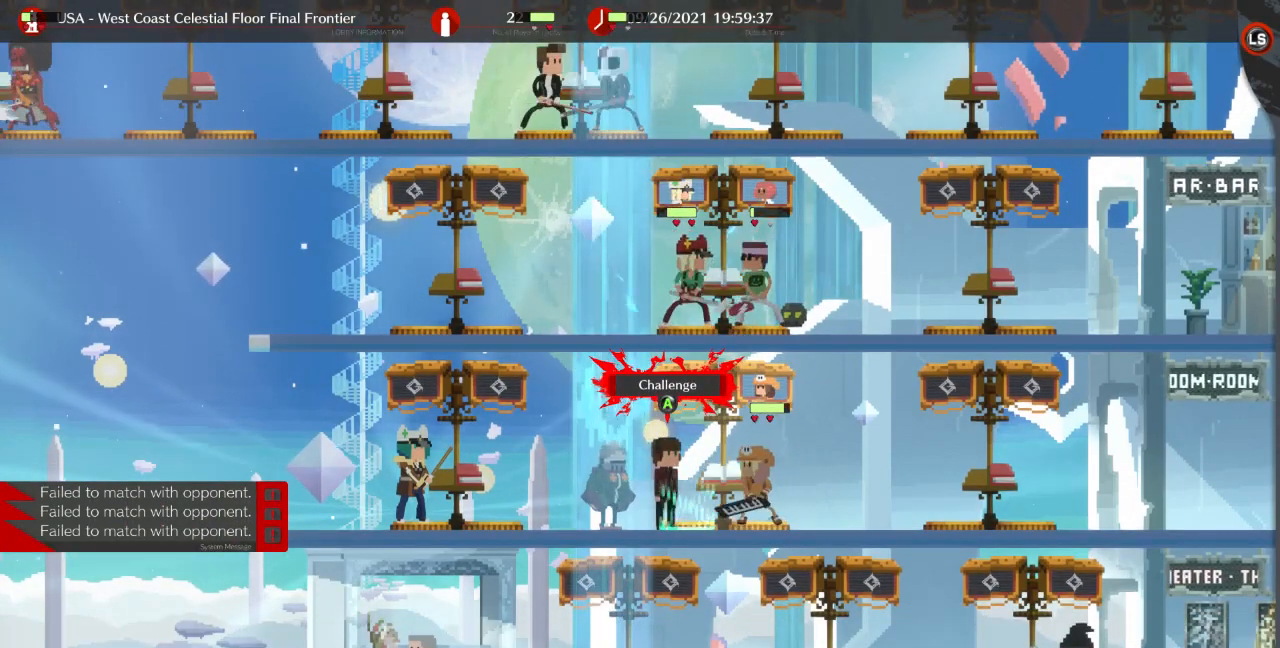
{"dt_ms": 500, "buttons": [], "events": [[33, "DPAD_UP", "down"], [100, "DPAD_UP", "up"]]}
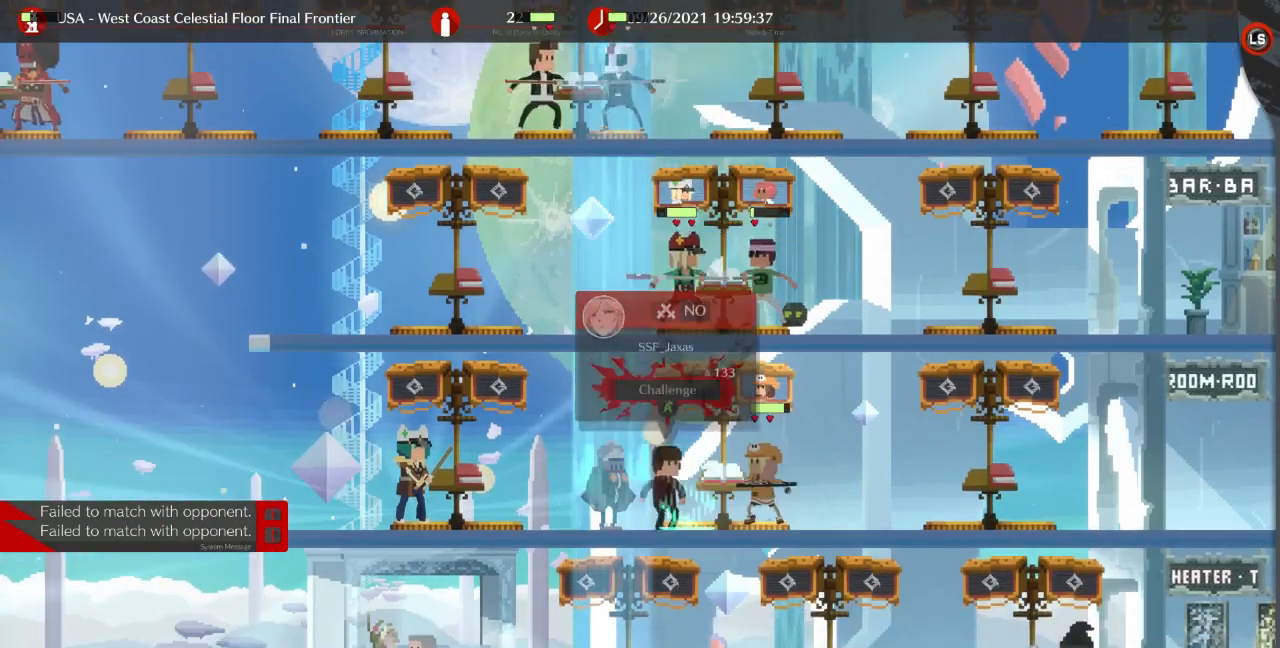
{"dt_ms": 500, "buttons": []}
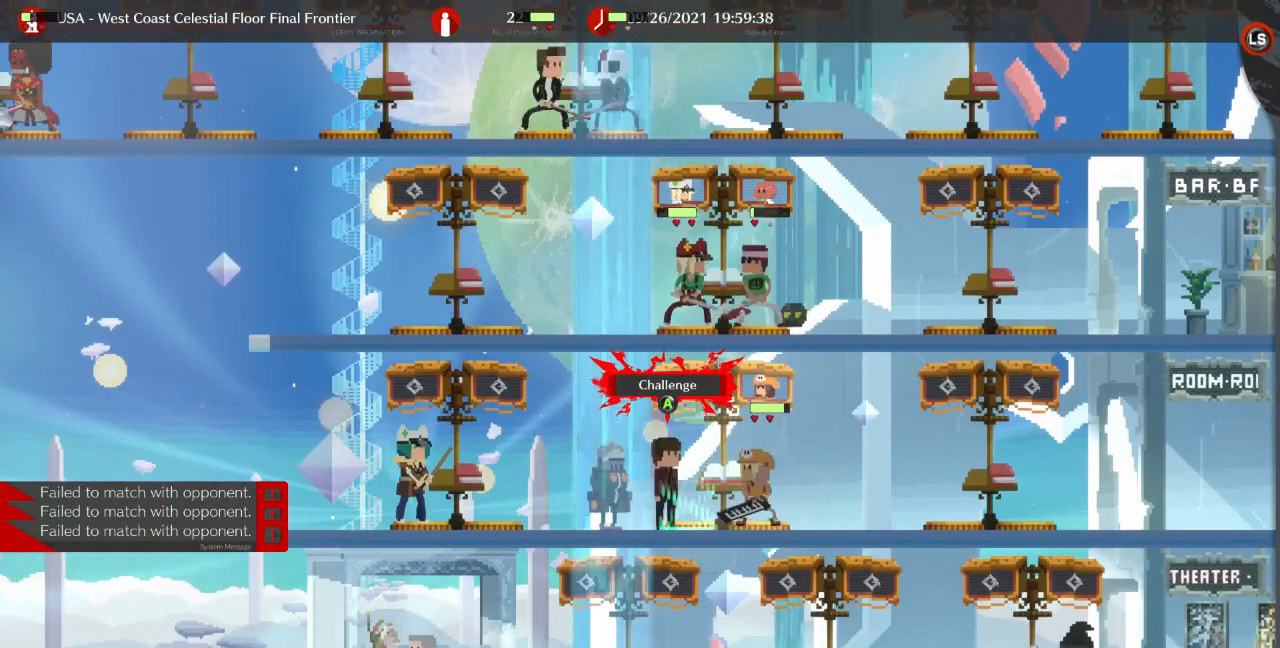
{"dt_ms": 500, "buttons": []}
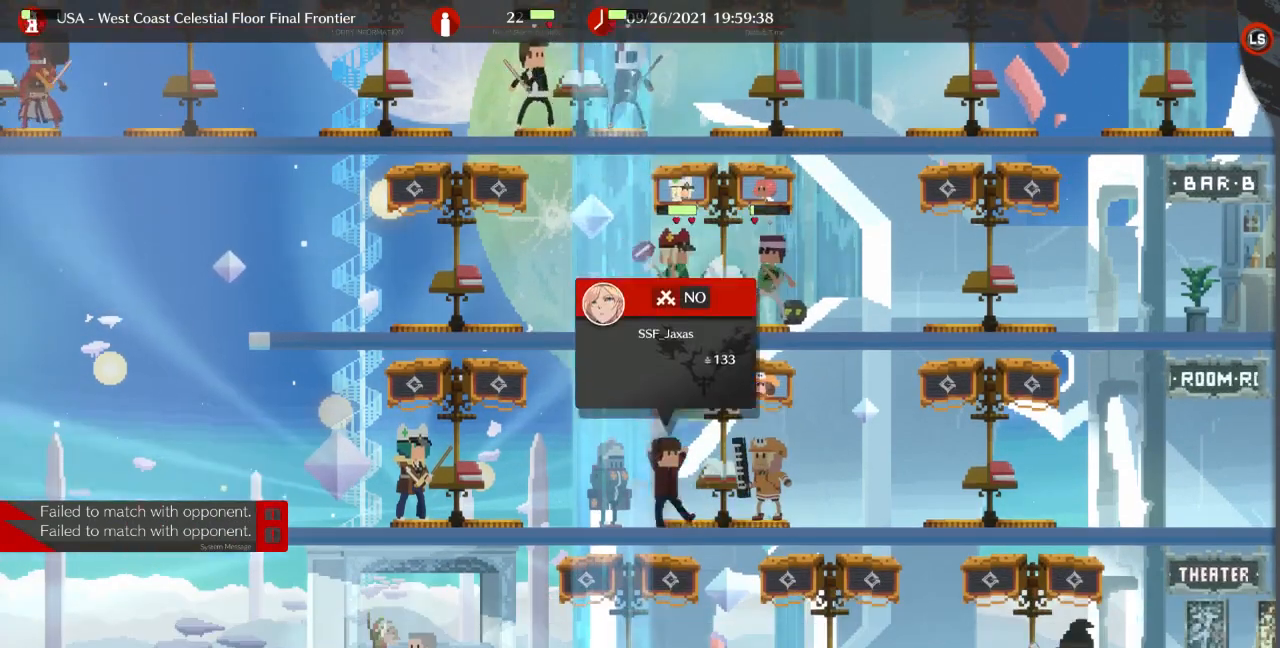
{"dt_ms": 1000, "buttons": ["CROSS"]}
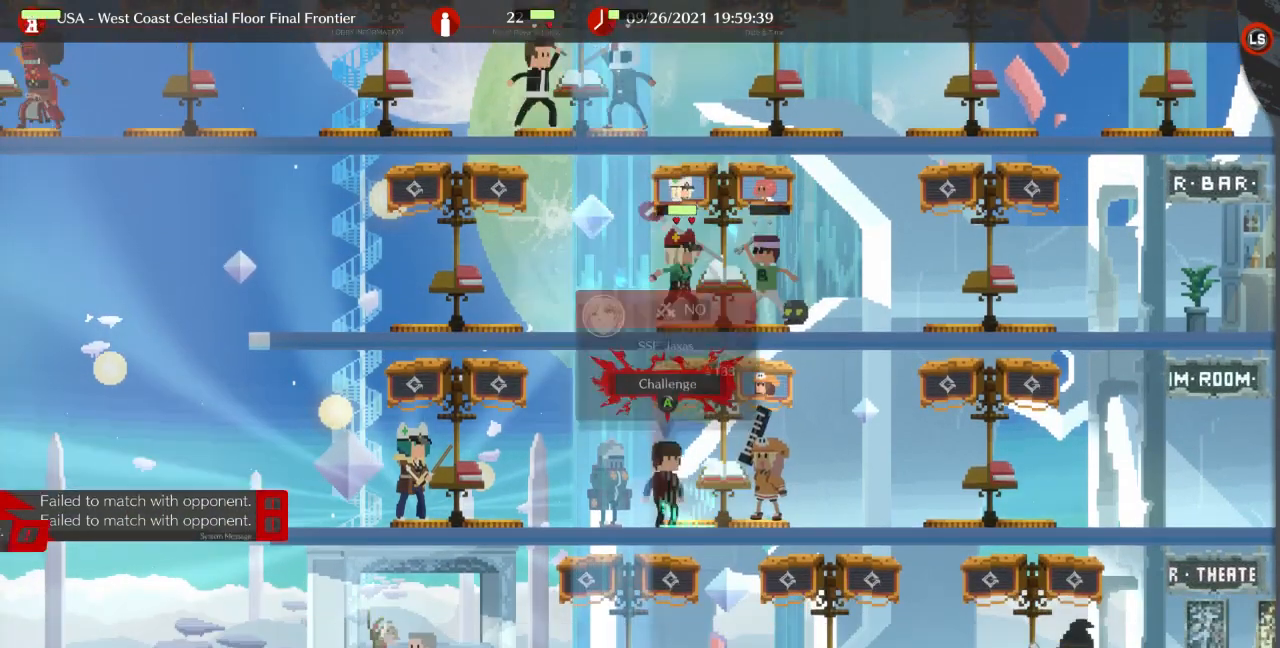
{"dt_ms": 500, "buttons": [], "events": [[33, "CROSS", "up"], [433, "DPAD_UP", "down"], [467, "DPAD_UP", "up"]]}
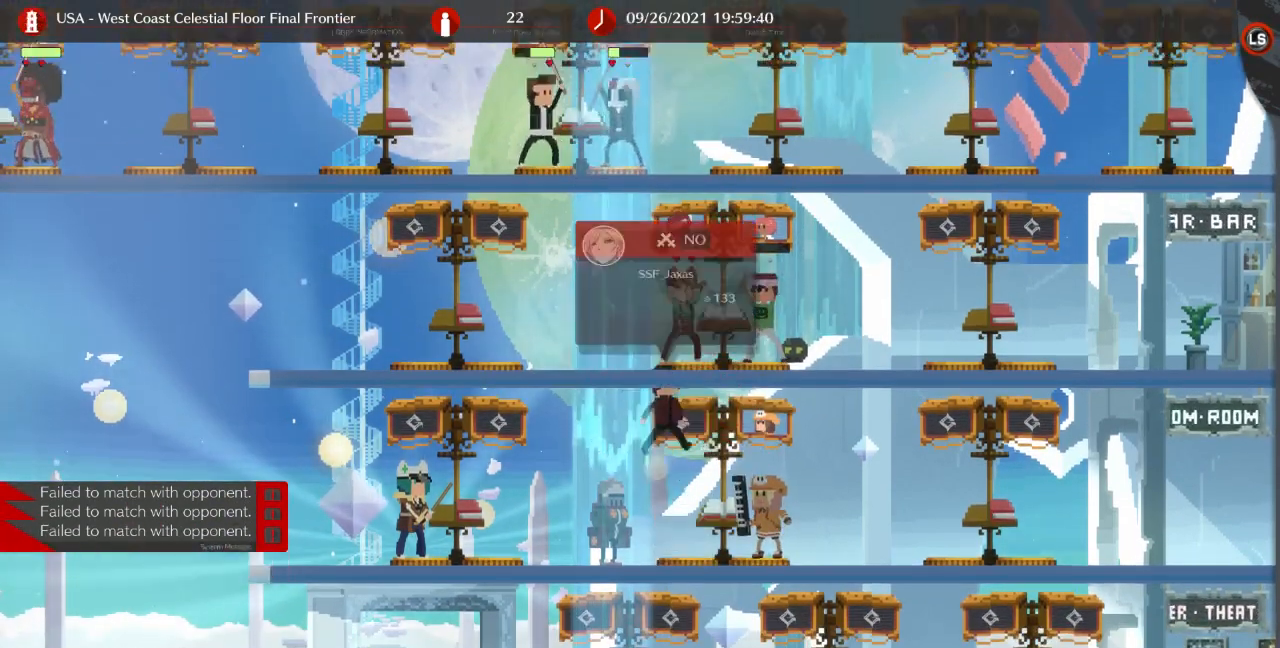
{"dt_ms": 500, "buttons": [], "events": [[367, "CROSS", "down"], [467, "CROSS", "up"]]}
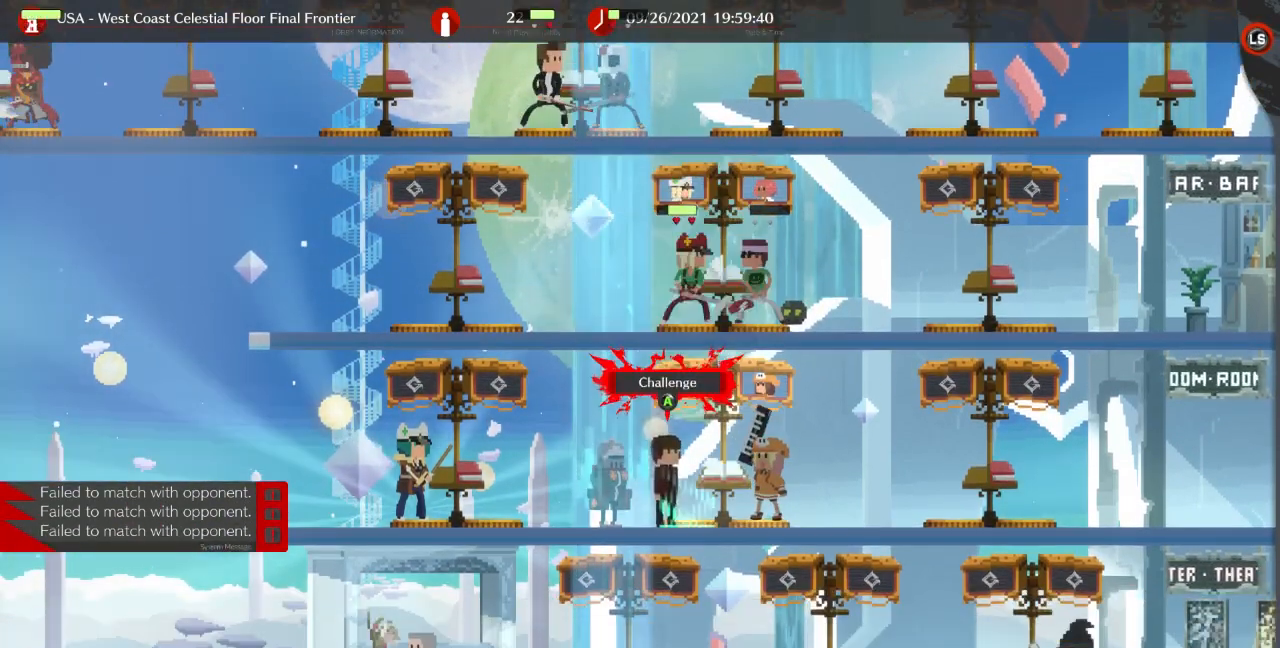
{"dt_ms": 500, "buttons": [], "events": [[267, "CROSS", "down"], [333, "CROSS", "up"]]}
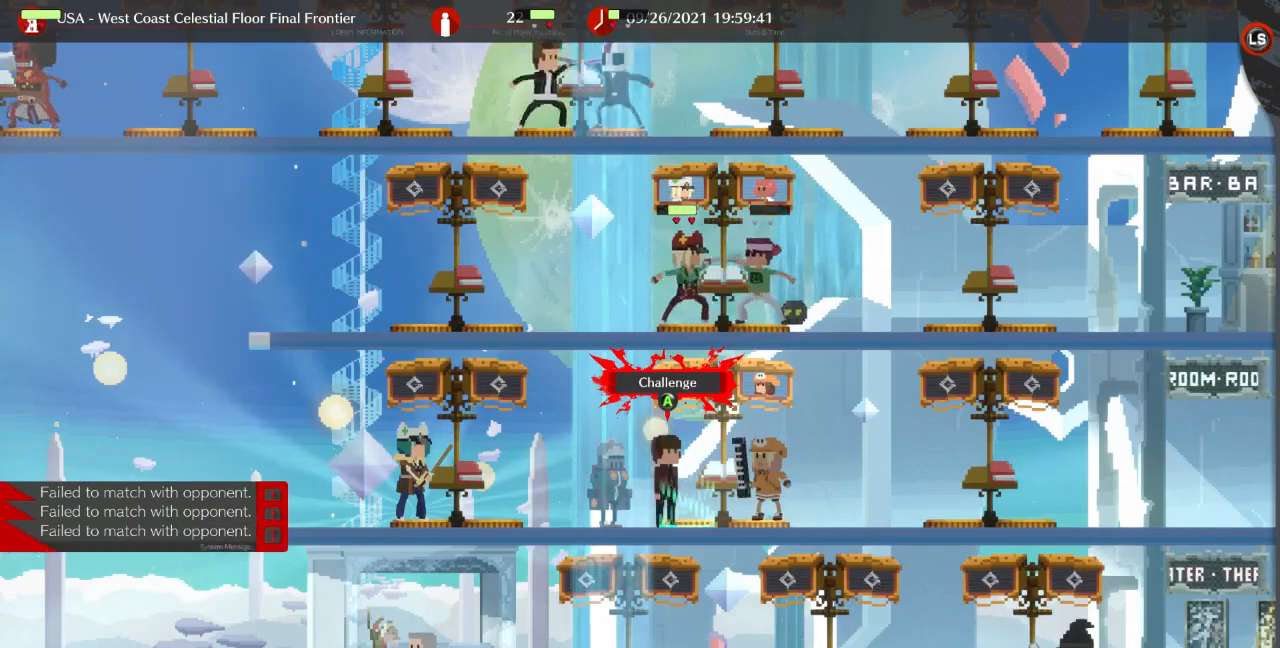
{"dt_ms": 500, "buttons": [], "events": [[167, "DPAD_UP", "down"], [200, "DPAD_UP", "up"]]}
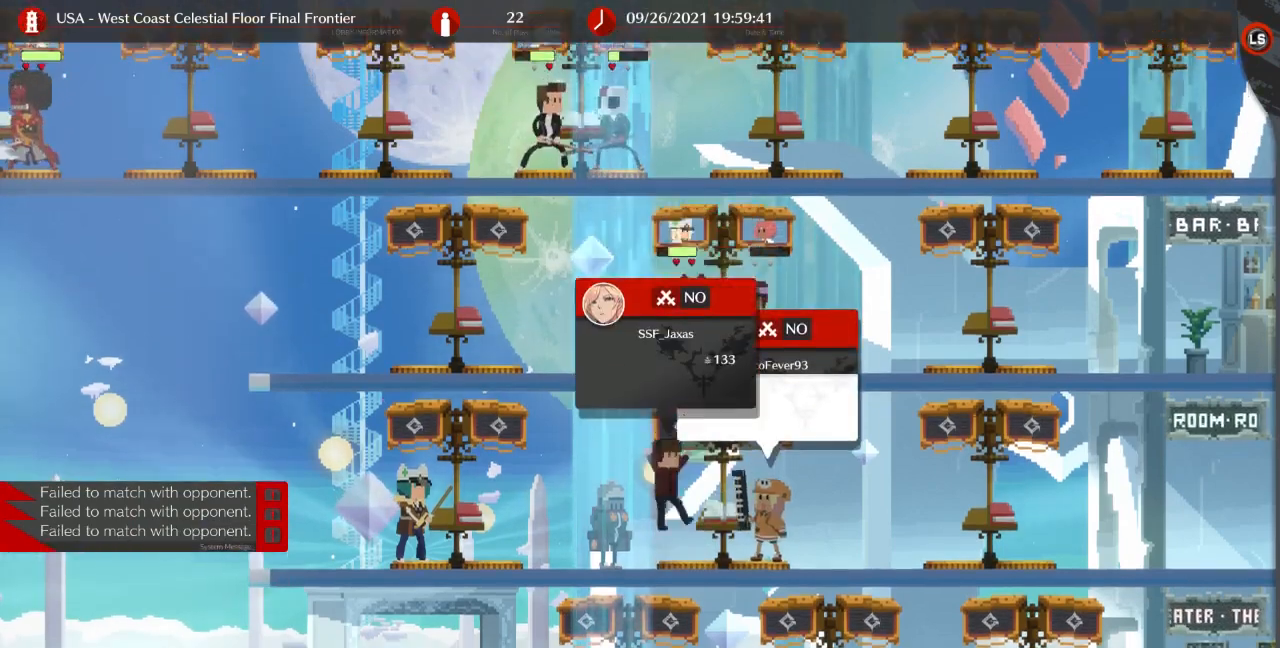
{"dt_ms": 500, "buttons": [], "events": [[167, "CROSS", "down"], [267, "CROSS", "up"]]}
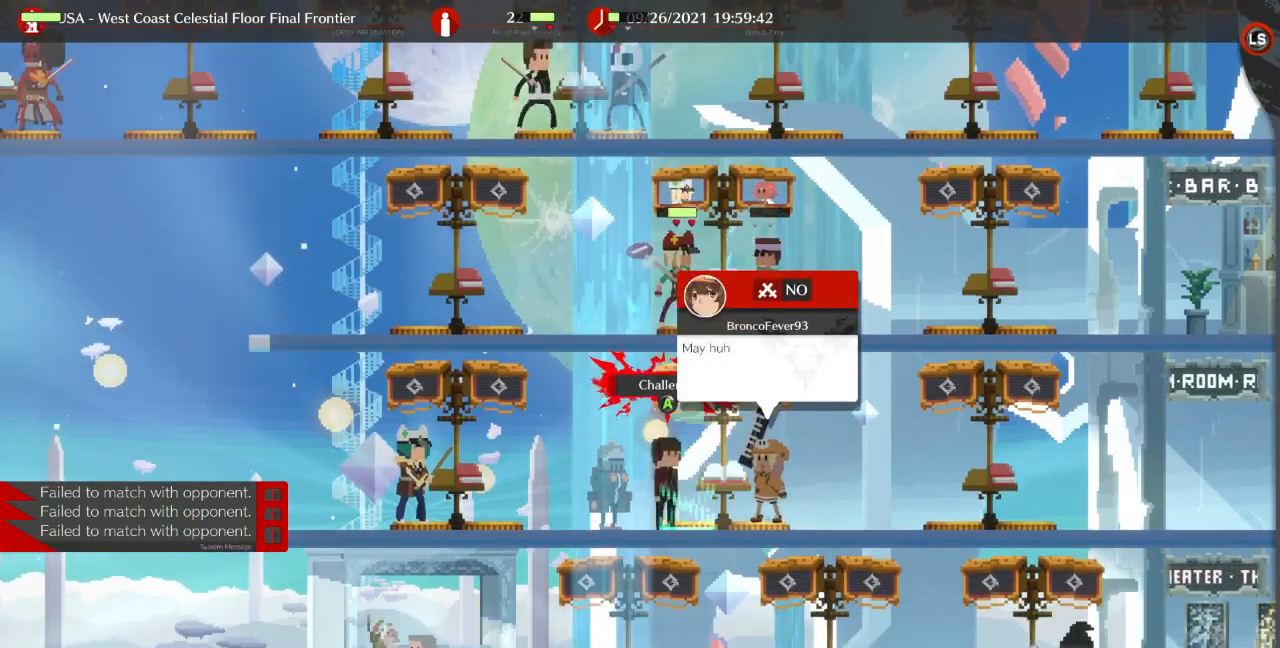
{"dt_ms": 500, "buttons": ["CROSS"], "events": [[33, "DPAD_UP", "down"], [100, "DPAD_UP", "up"], [500, "CROSS", "down"]]}
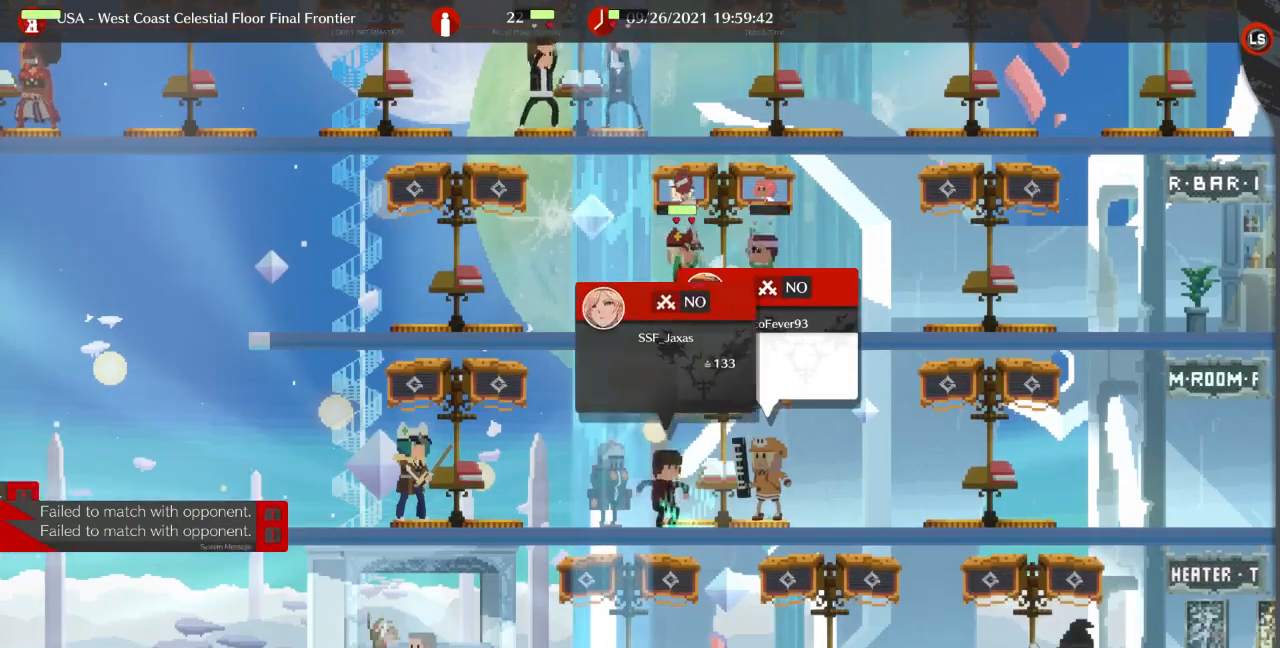
{"dt_ms": 500, "buttons": [], "events": [[67, "CROSS", "up"], [367, "DPAD_UP", "down"], [433, "DPAD_UP", "up"]]}
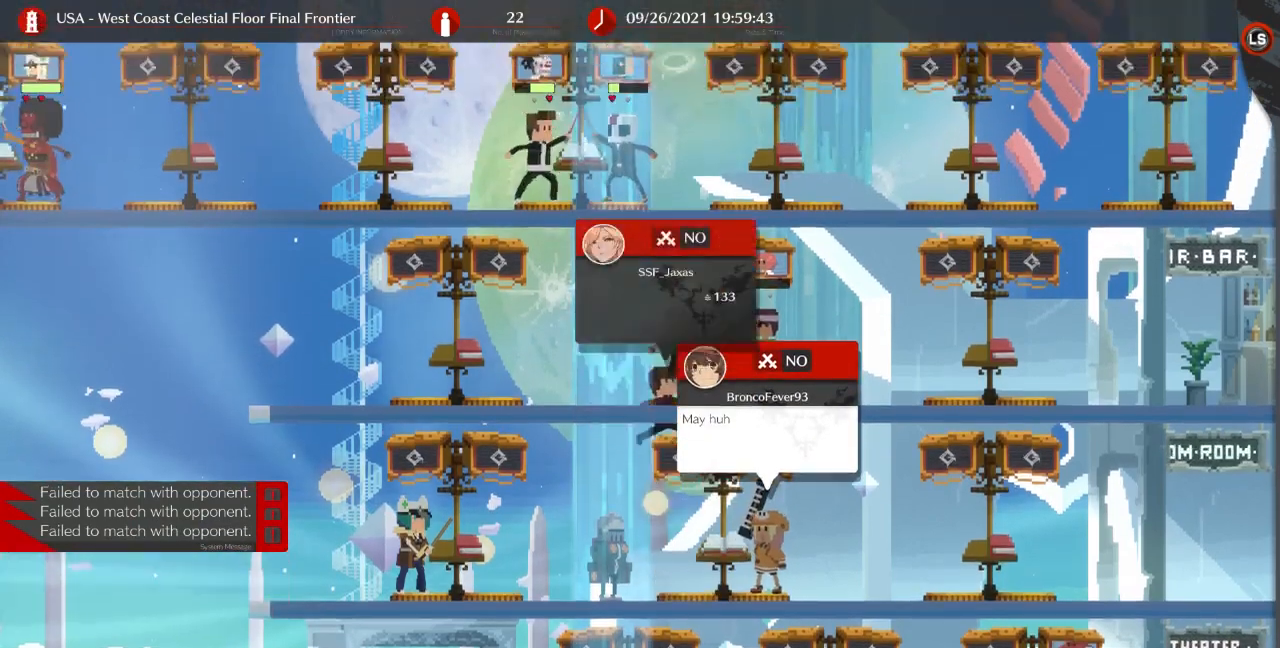
{"dt_ms": 500, "buttons": [], "events": [[400, "CROSS", "down"], [467, "CROSS", "up"]]}
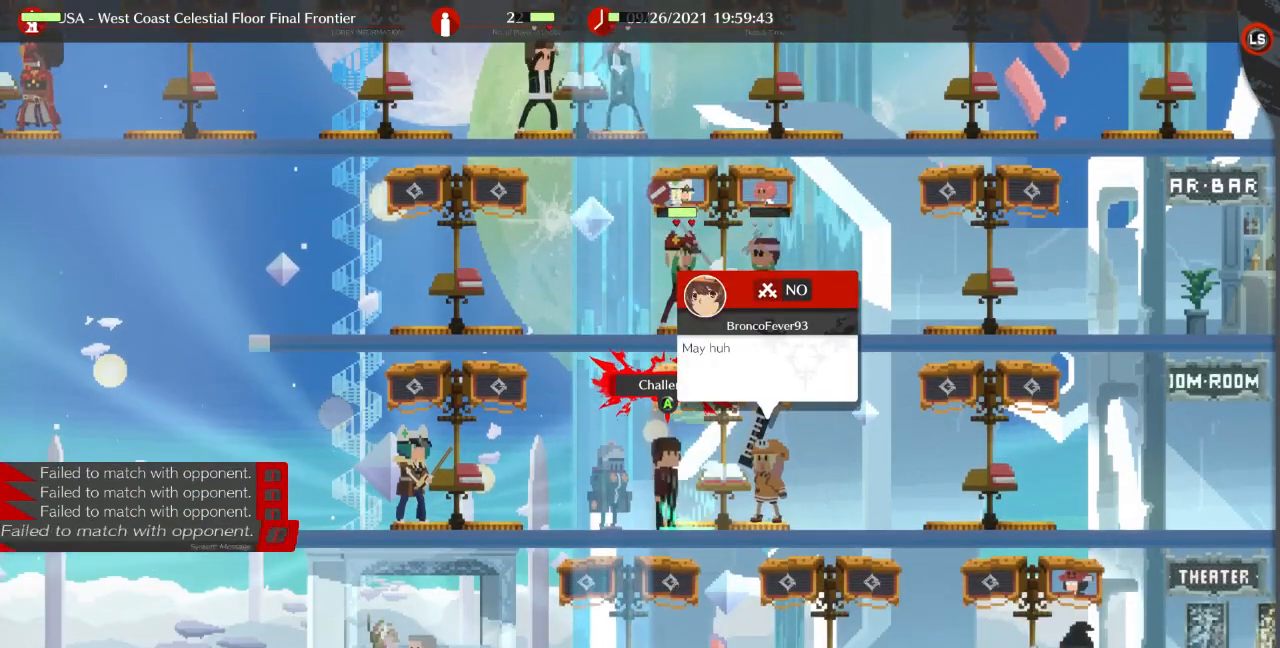
{"dt_ms": 500, "buttons": []}
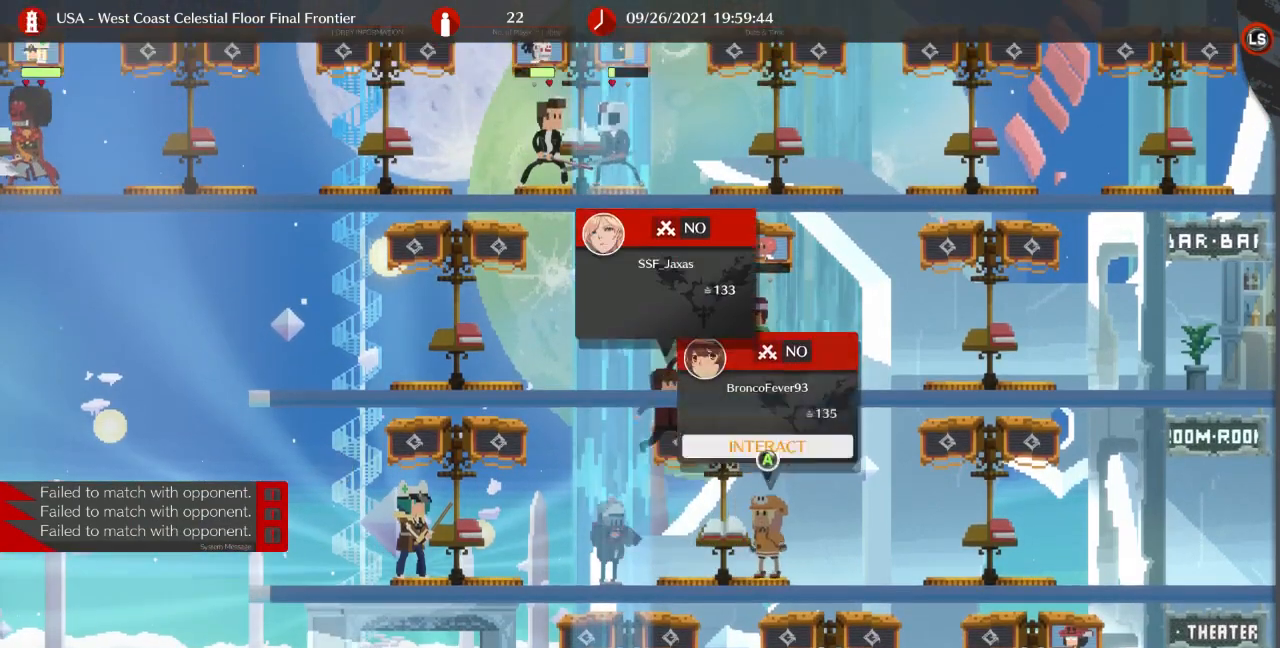
{"dt_ms": 1000, "buttons": []}
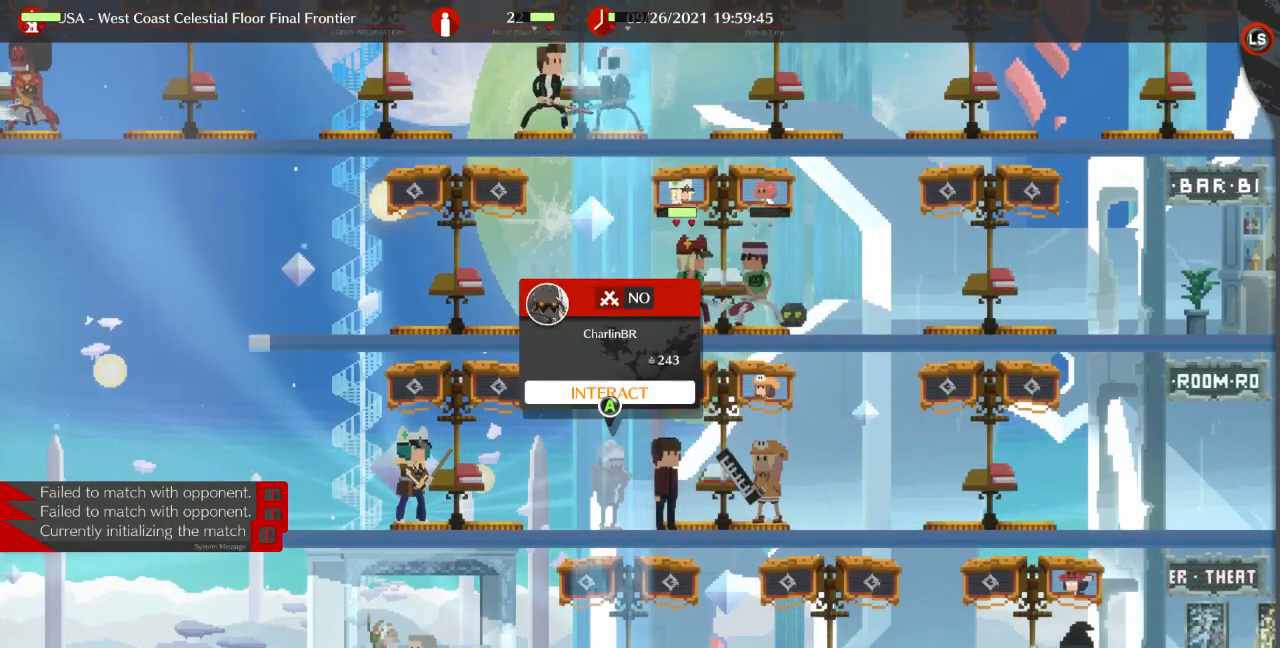
{"dt_ms": 500, "buttons": [], "events": []}
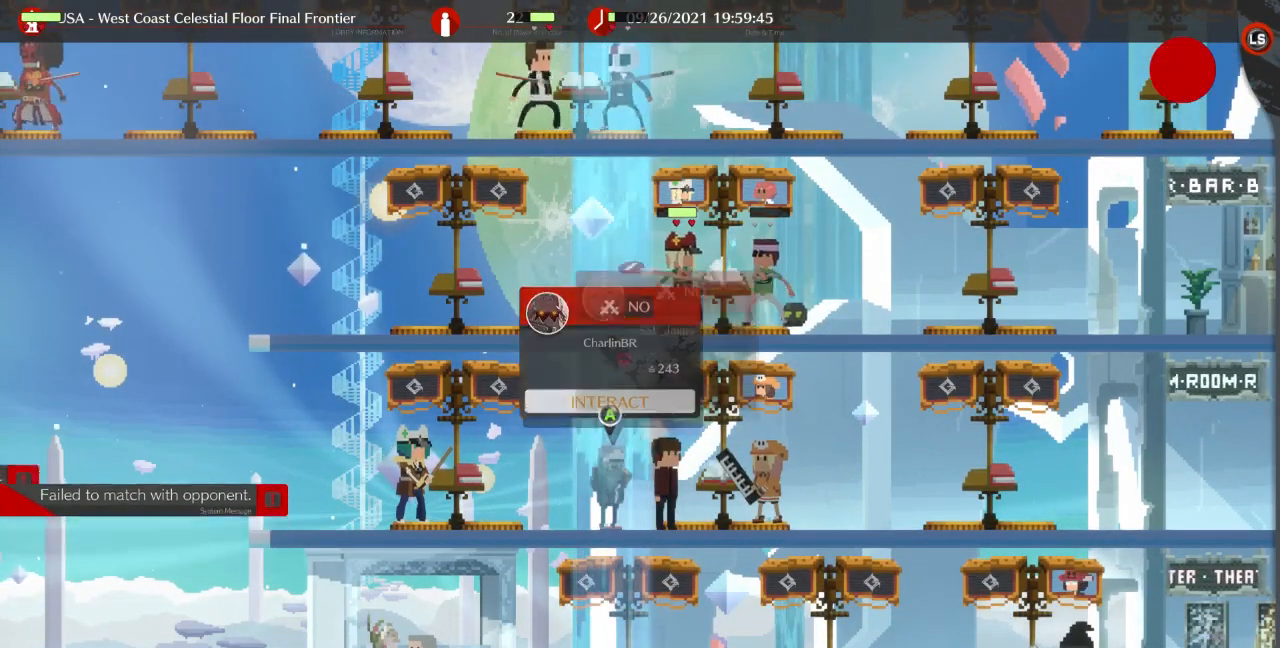
{"dt_ms": 500, "buttons": [], "events": []}
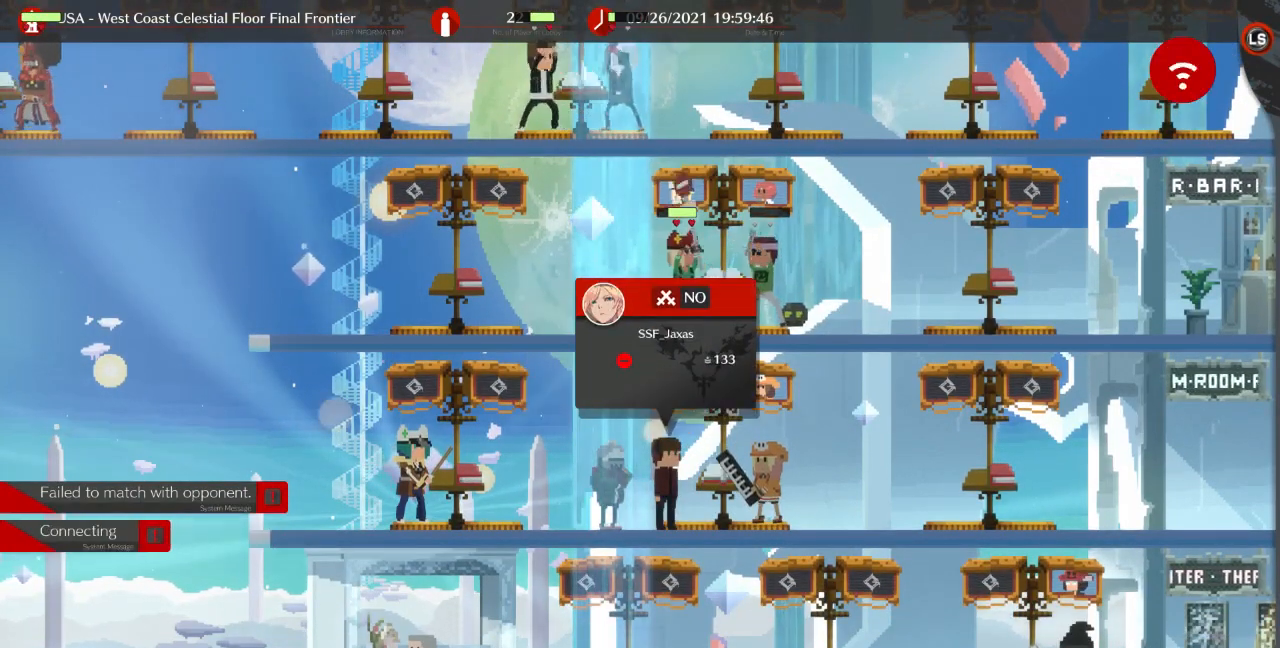
{"dt_ms": 500, "buttons": [], "events": []}
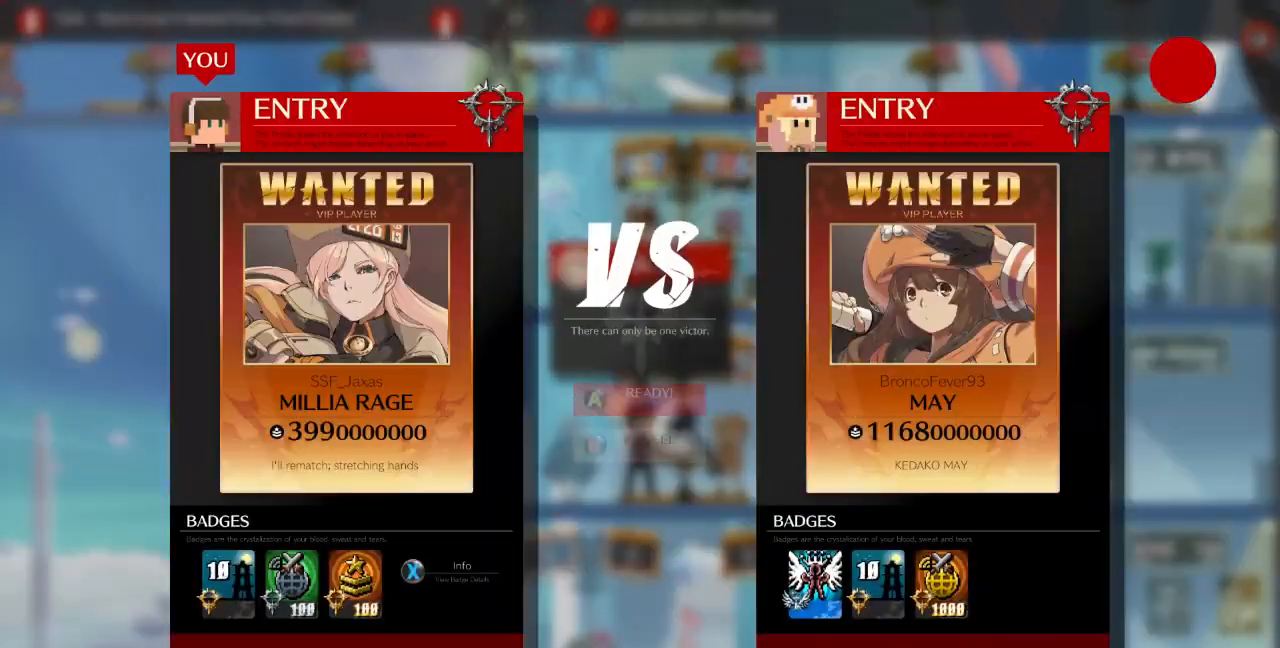
{"dt_ms": 500, "buttons": ["CROSS"], "events": [[133, "CROSS", "down"], [233, "CROSS", "up"], [500, "CROSS", "down"]]}
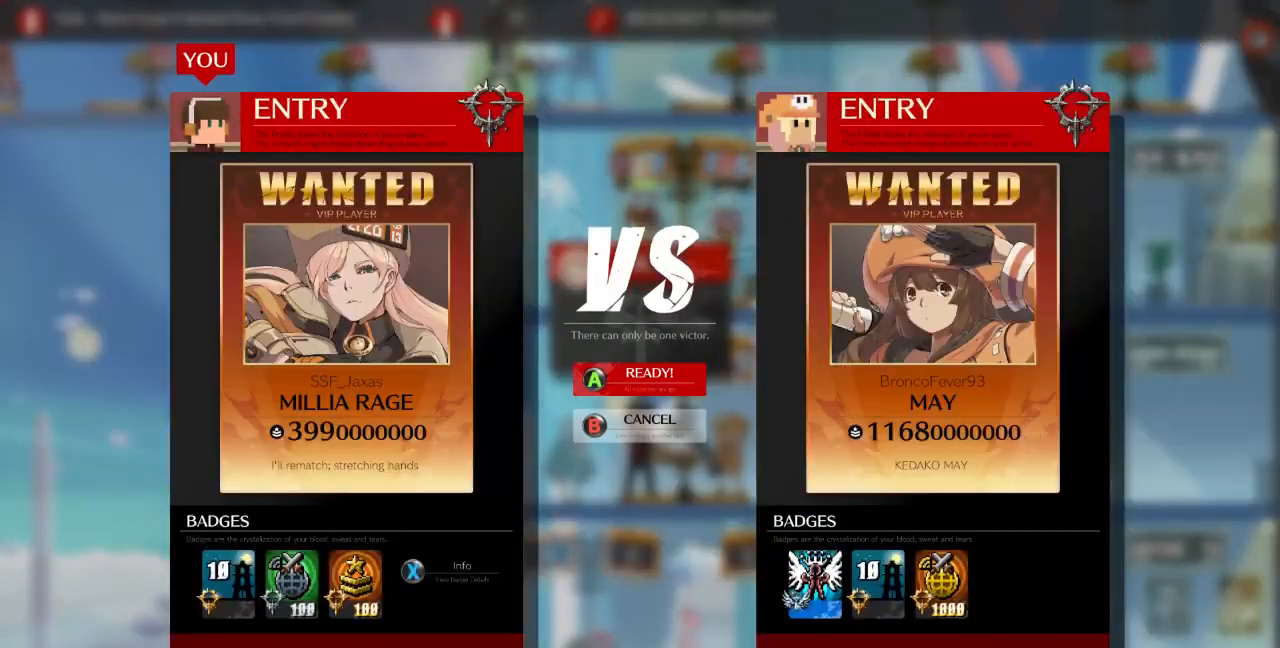
{"dt_ms": 500, "buttons": [], "events": [[133, "CROSS", "up"]]}